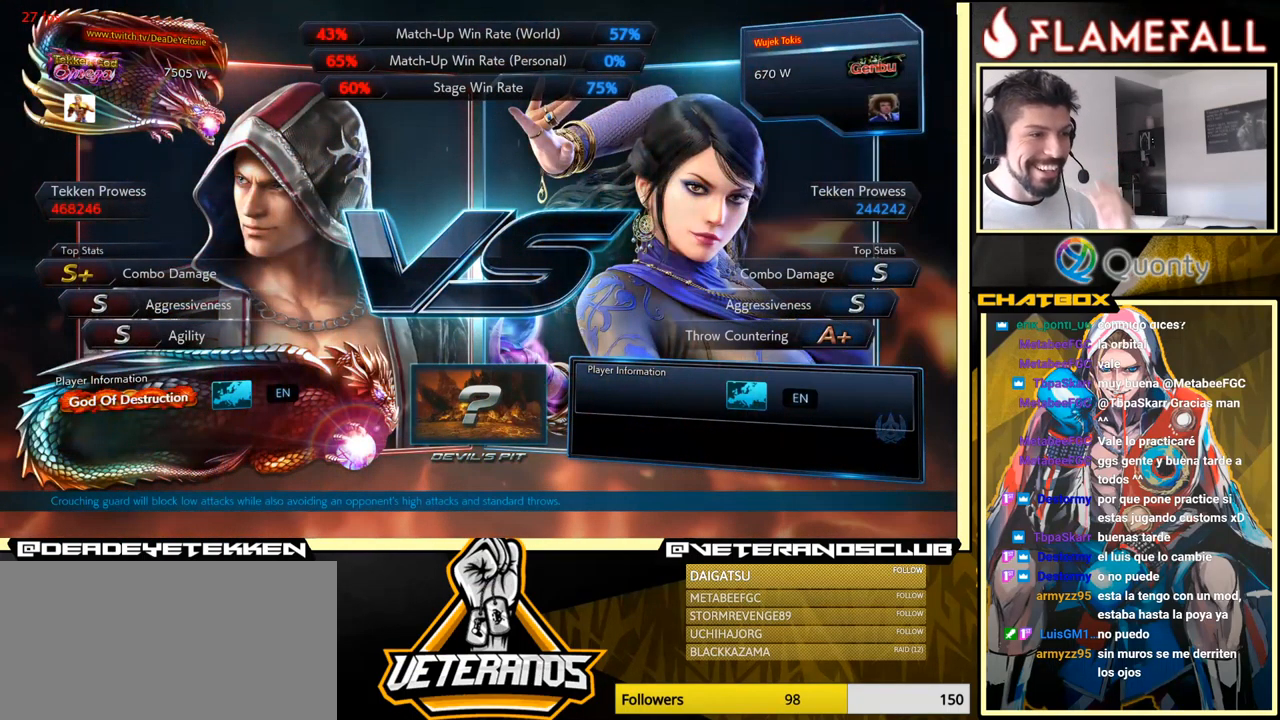
Gameplay with a controller (arcade stick); each line is a JSON object with the inputs held at the frame after it. "events" lists button and stick changes between this image and that frame as [ms after this image, input, new state], when the widget could be followed in between. Not read: L3 R3.
{"buttons": [], "left_stick": "center", "events": [[250, "left_stick", "down"], [300, "A", "down"], [333, "left_stick", "left"], [366, "A", "up"], [416, "left_stick", "center"]]}
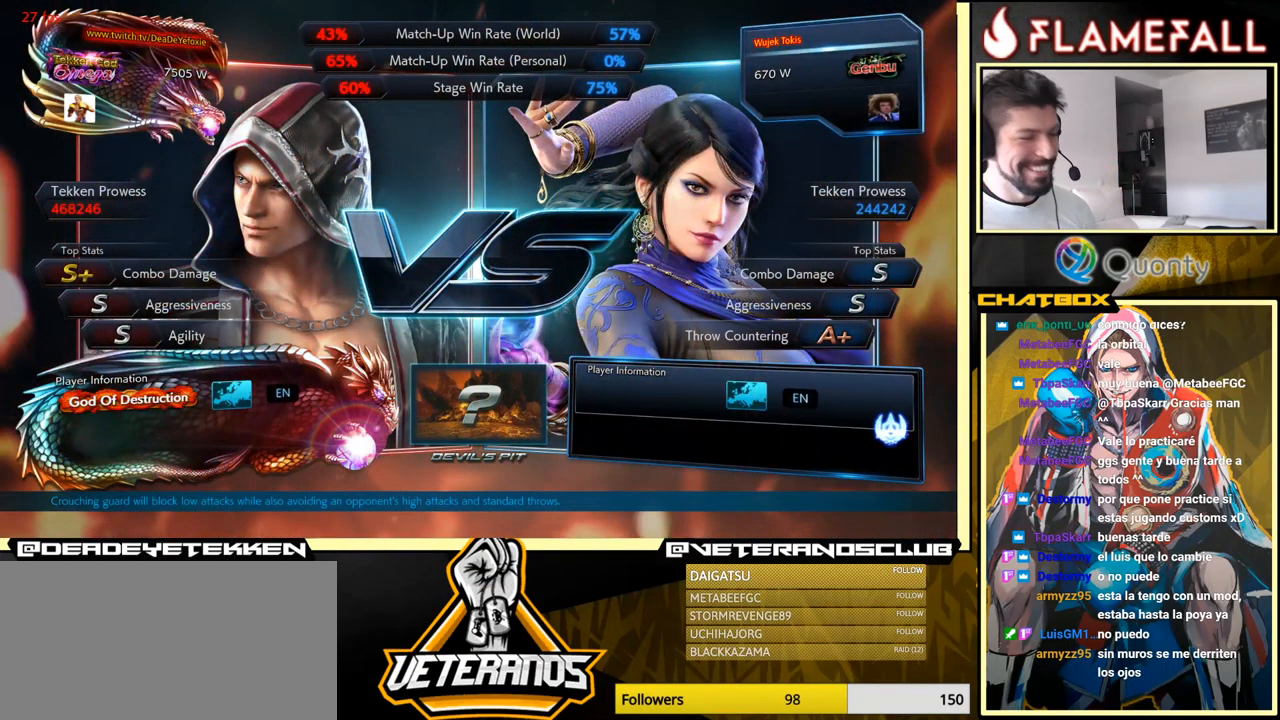
{"buttons": [], "left_stick": "center", "events": [[50, "left_stick", "down"], [100, "left_stick", "down-left"], [350, "left_stick", "down"], [450, "left_stick", "center"]]}
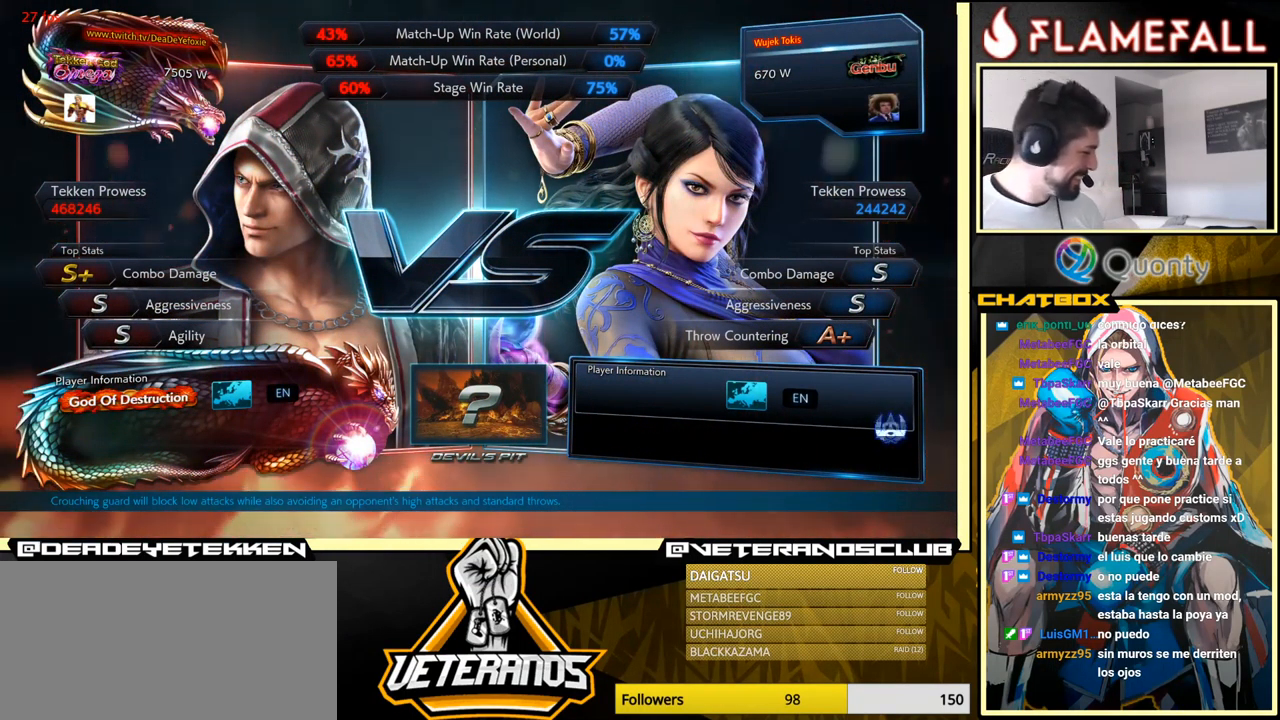
{"buttons": [], "left_stick": "center", "events": []}
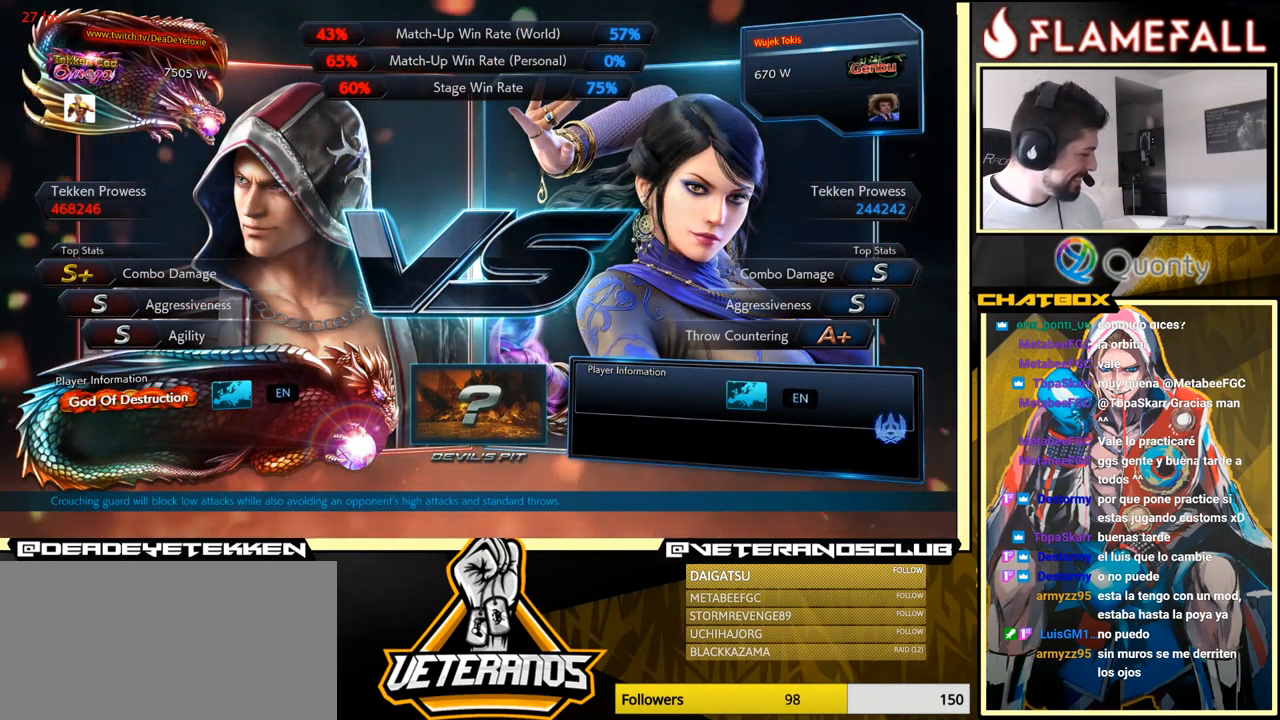
{"buttons": [], "left_stick": "center", "events": []}
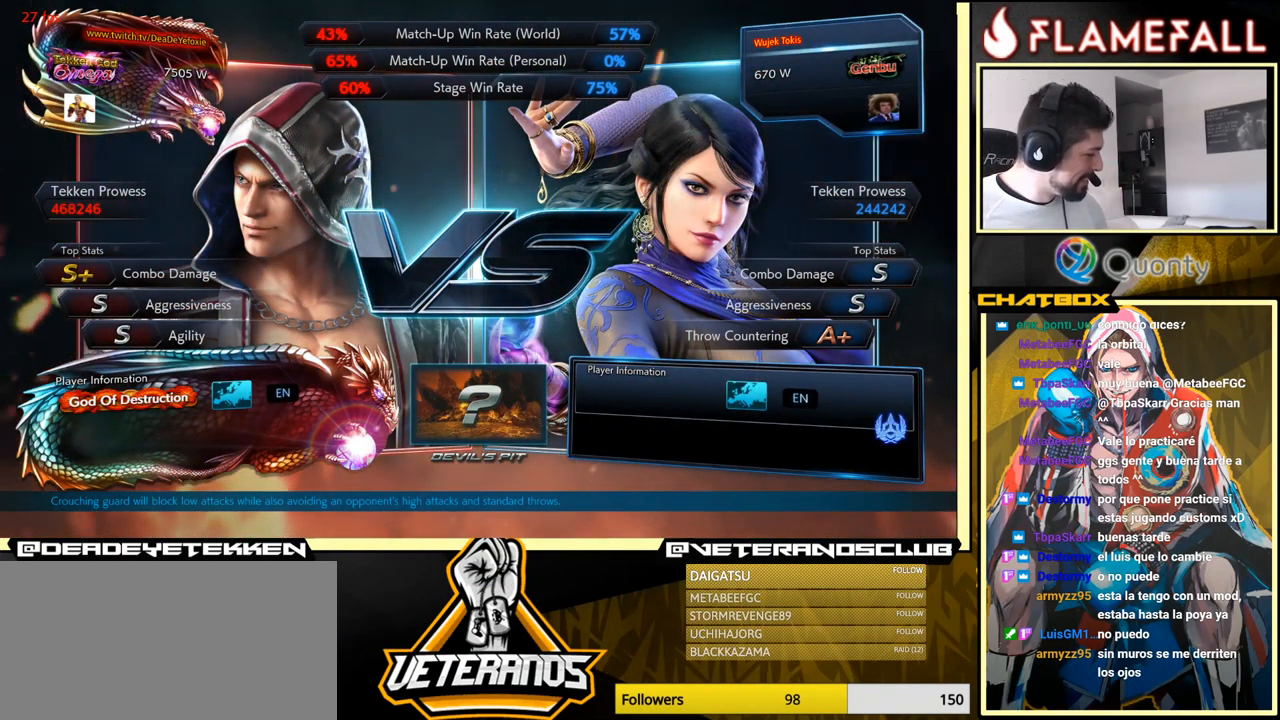
{"buttons": [], "left_stick": "center", "events": []}
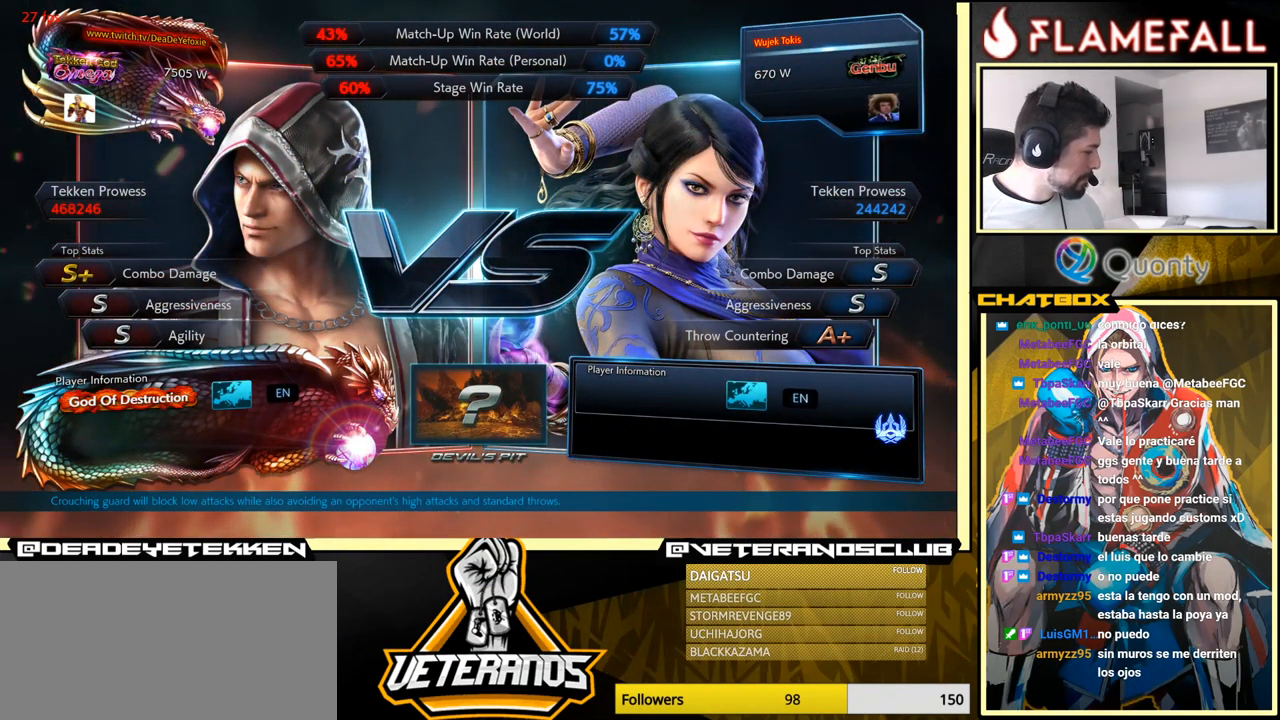
{"buttons": [], "left_stick": "center", "events": []}
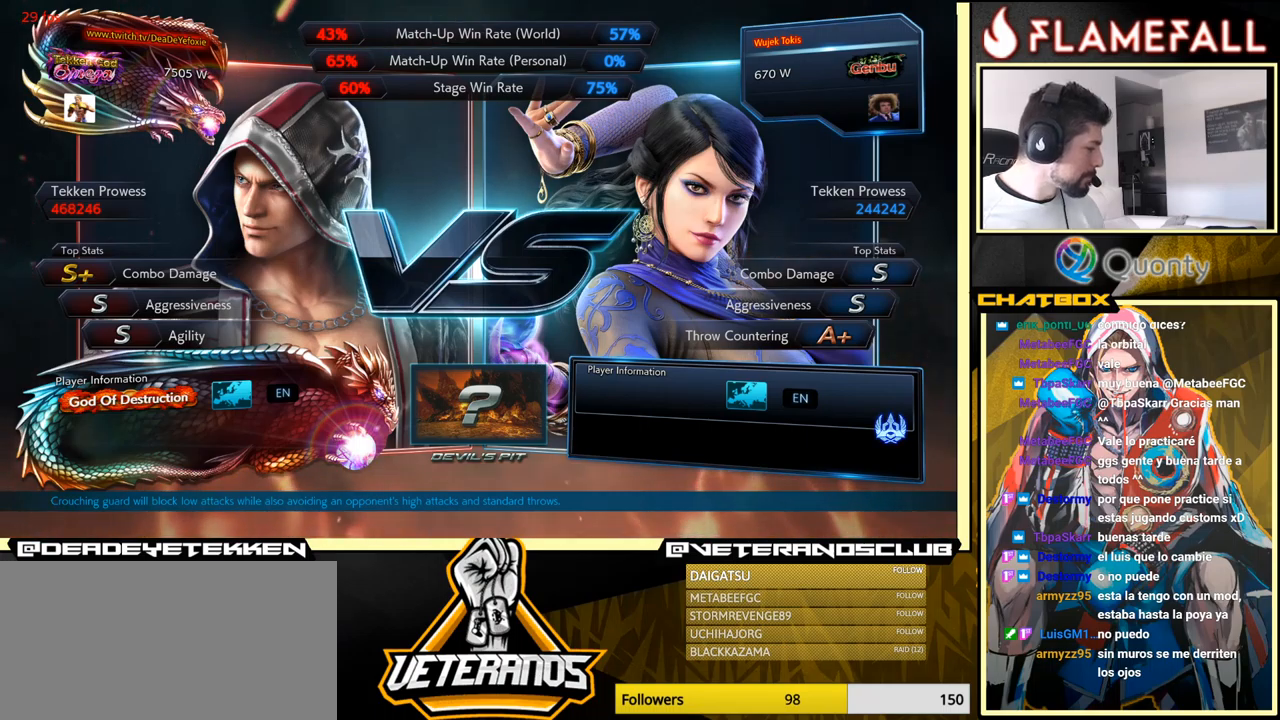
{"buttons": ["START"], "left_stick": "center", "events": [[17, "left_stick", "right"], [133, "left_stick", "center"], [167, "START", "down"], [300, "START", "up"], [417, "START", "down"]]}
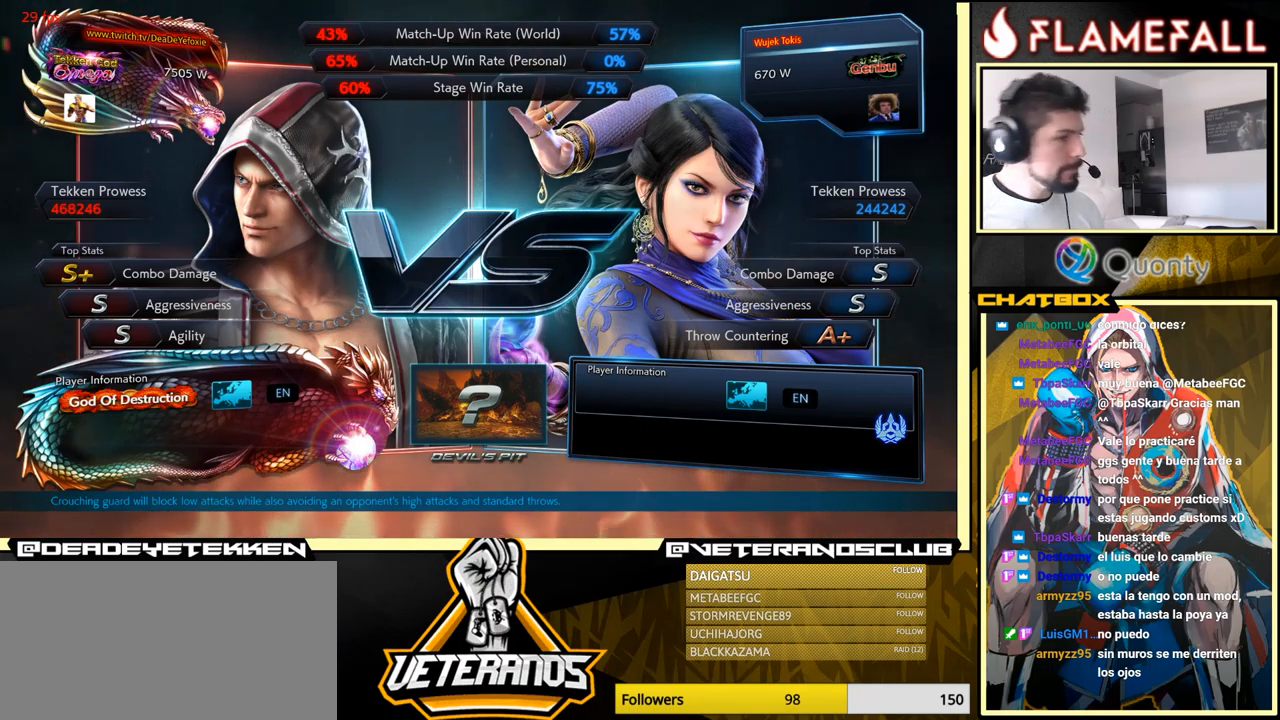
{"buttons": [], "left_stick": "center", "events": [[17, "START", "up"], [200, "START", "down"], [283, "START", "up"]]}
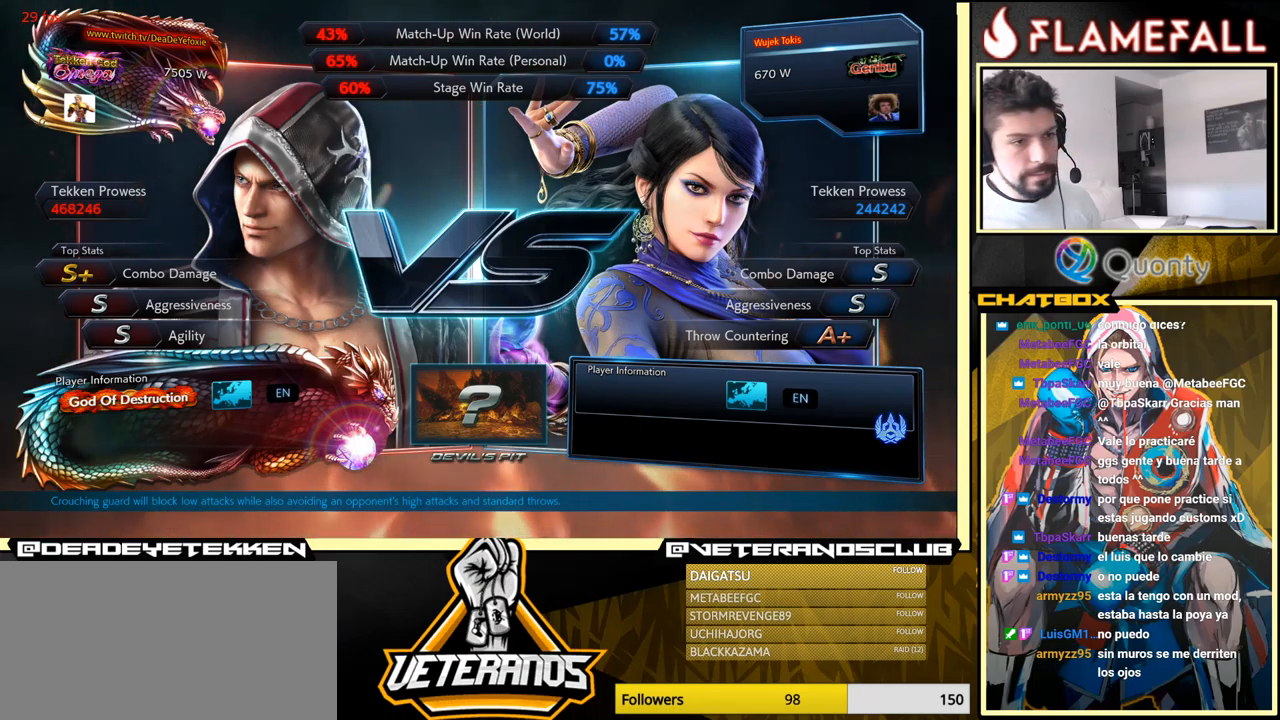
{"buttons": ["START"], "left_stick": "center", "events": [[67, "START", "down"], [150, "START", "up"], [317, "START", "down"], [400, "START", "up"], [500, "START", "down"]]}
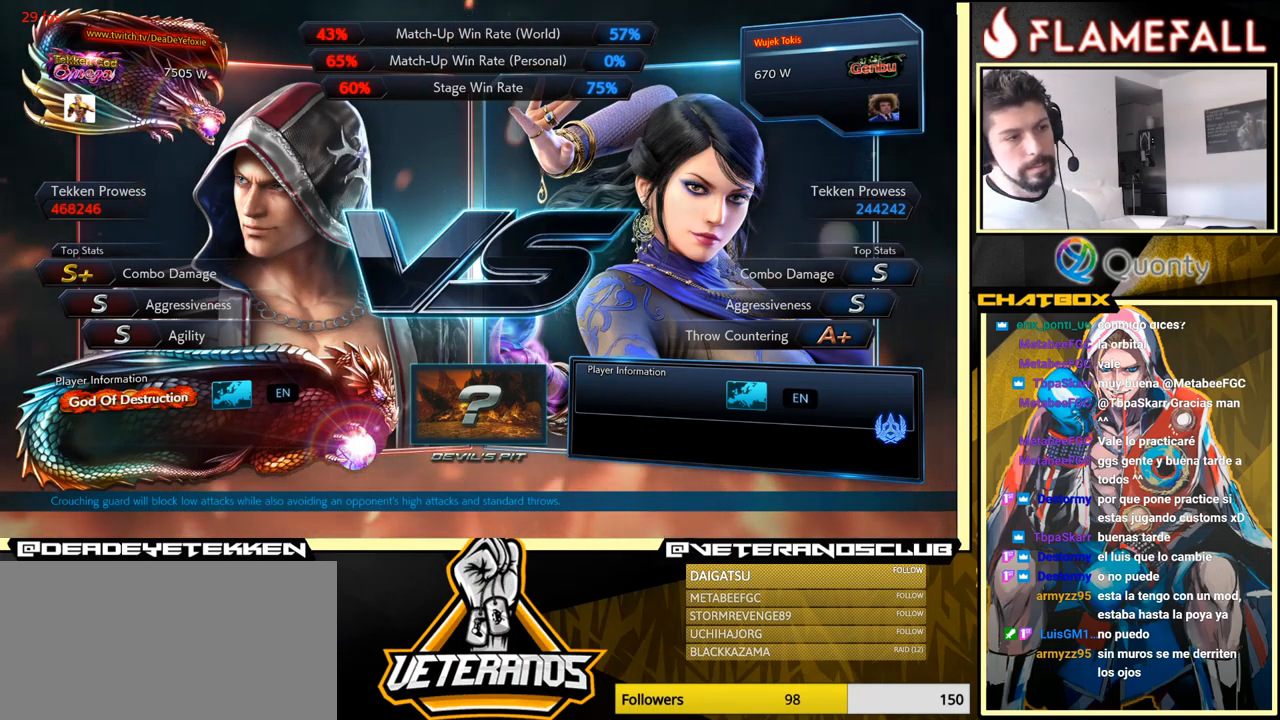
{"buttons": [], "left_stick": "center", "events": [[100, "START", "up"], [333, "START", "down"], [450, "START", "up"]]}
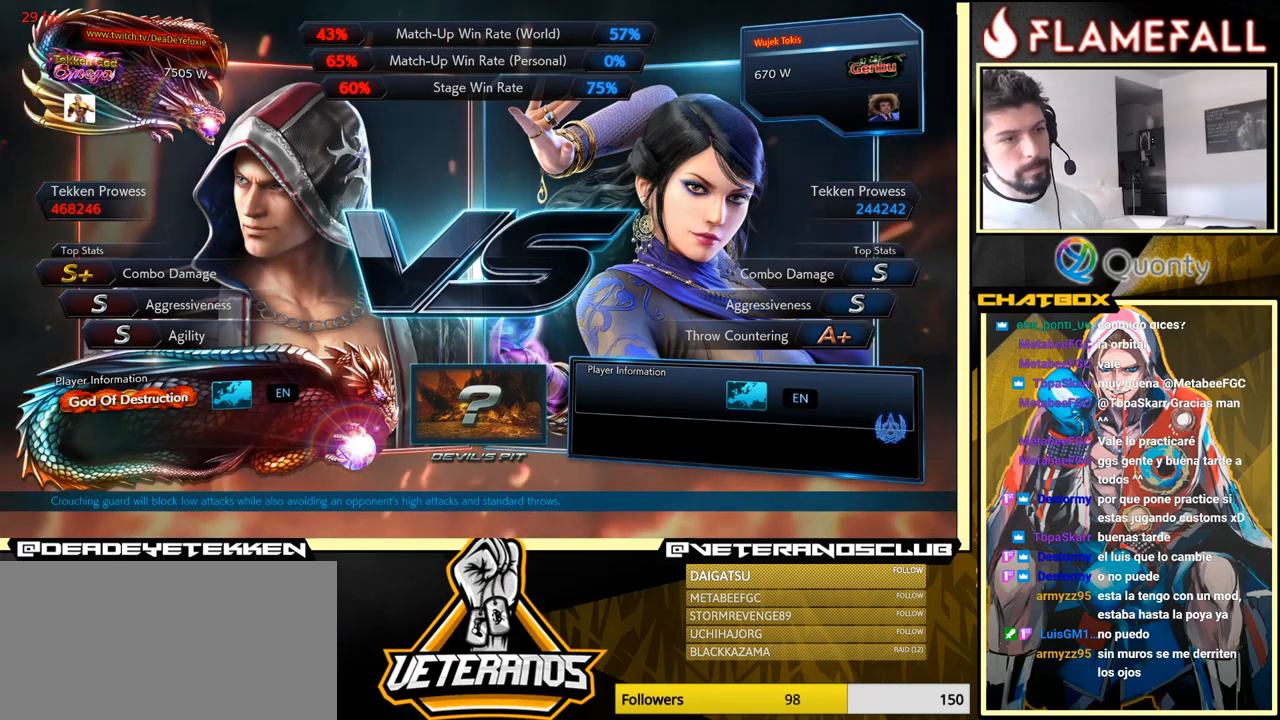
{"buttons": [], "left_stick": "center", "events": [[83, "START", "down"], [183, "START", "up"], [317, "START", "down"], [433, "START", "up"]]}
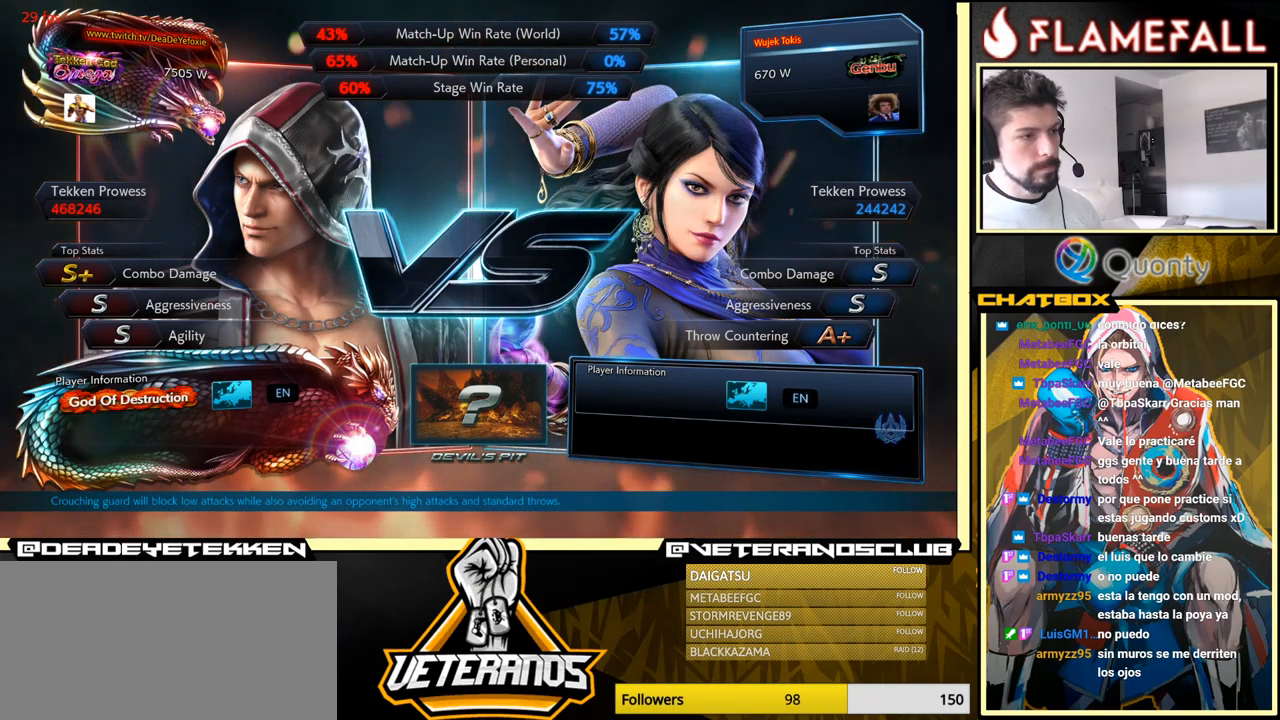
{"buttons": [], "left_stick": "center", "events": [[117, "START", "down"], [233, "START", "up"], [367, "START", "down"], [500, "START", "up"]]}
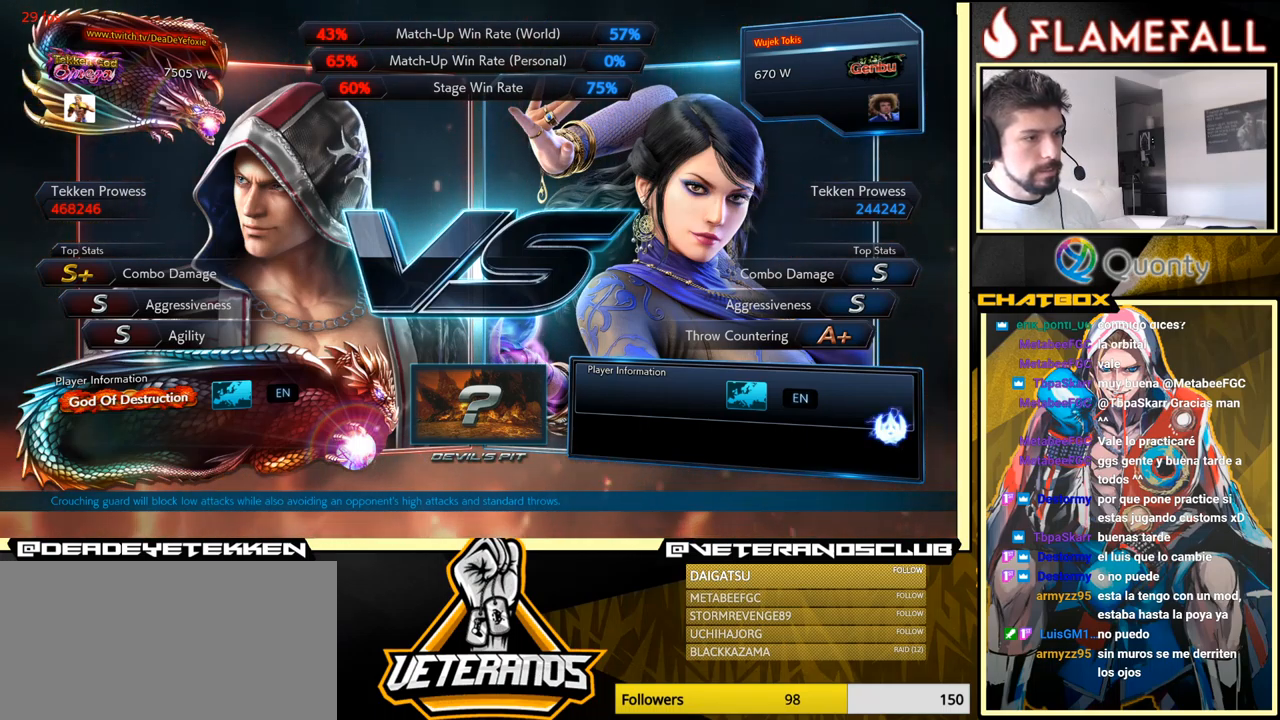
{"buttons": ["START"], "left_stick": "center", "events": [[117, "START", "down"], [233, "START", "up"], [400, "START", "down"]]}
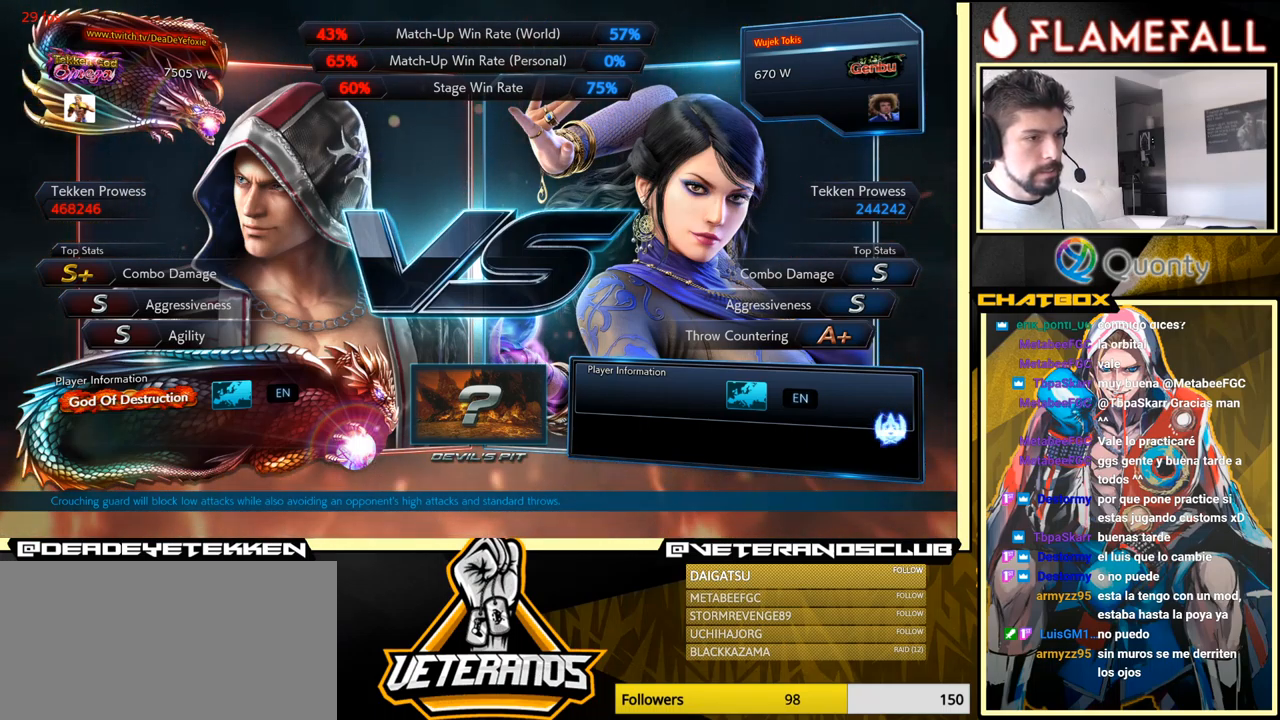
{"buttons": [], "left_stick": "center", "events": [[17, "START", "up"], [200, "START", "down"], [217, "START", "up"], [400, "START", "down"], [467, "START", "up"]]}
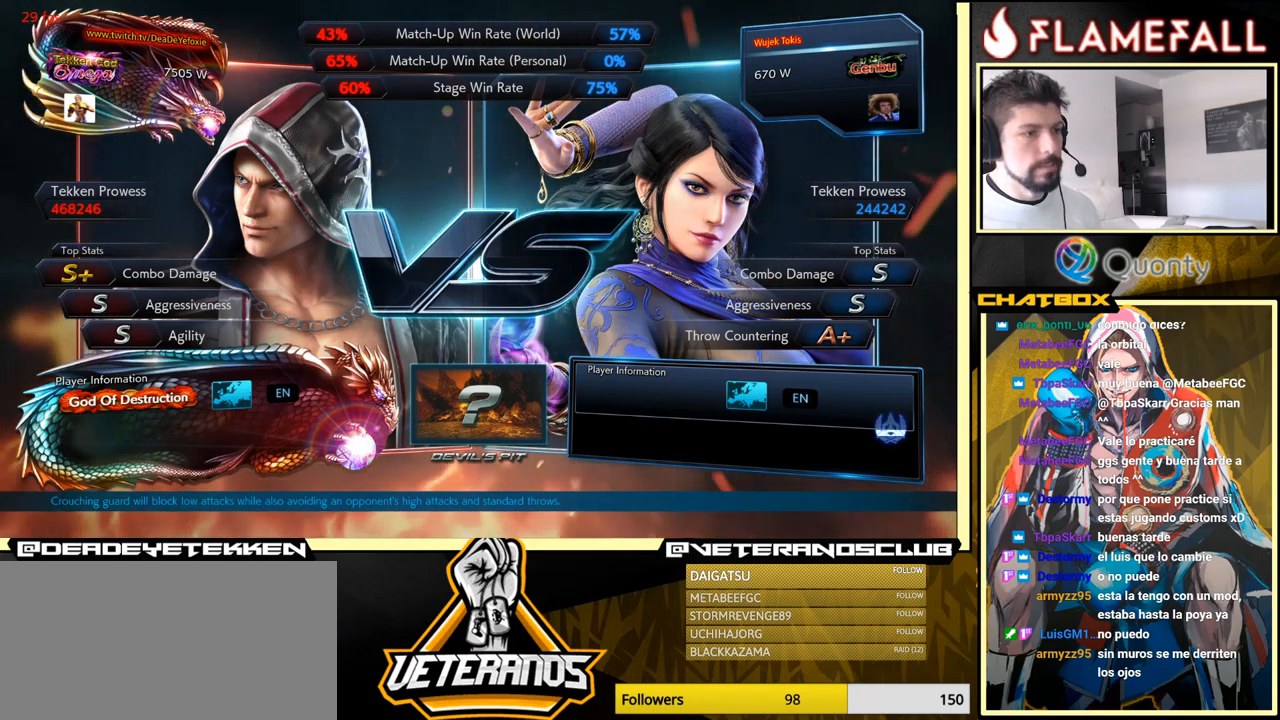
{"buttons": [], "left_stick": "center", "events": [[117, "START", "down"], [200, "START", "up"], [317, "START", "down"], [417, "START", "up"]]}
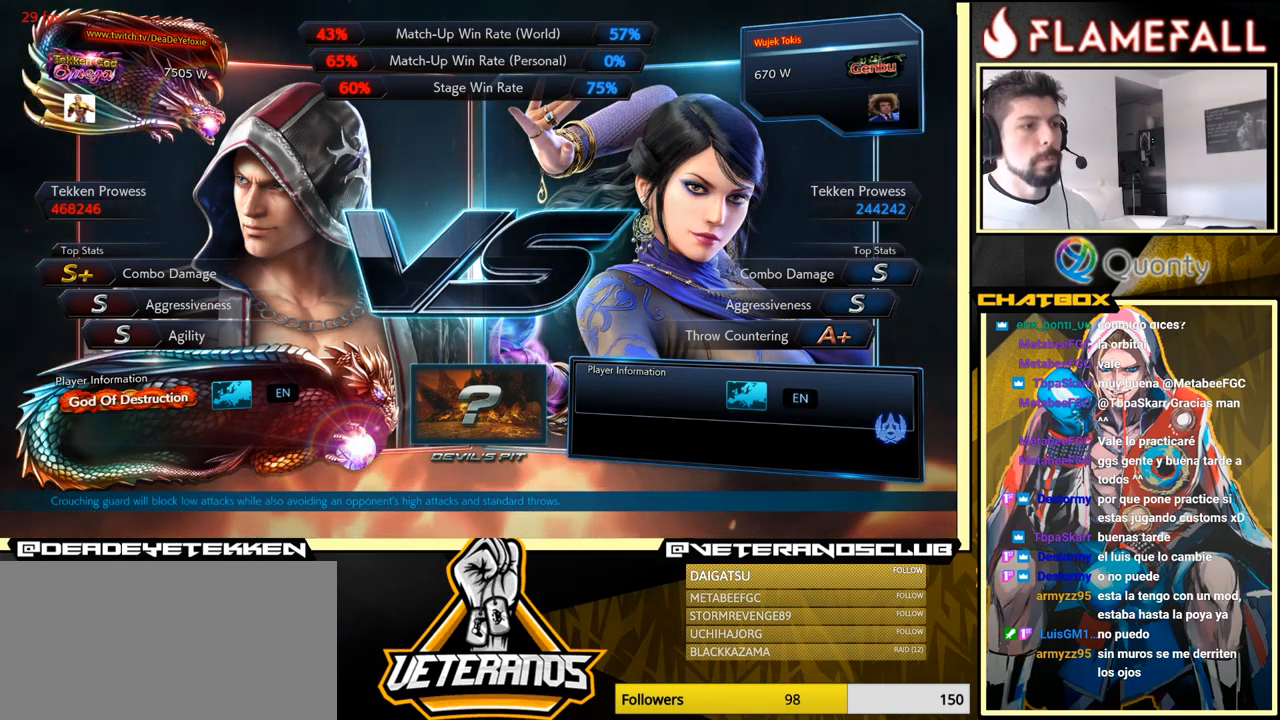
{"buttons": [], "left_stick": "center", "events": []}
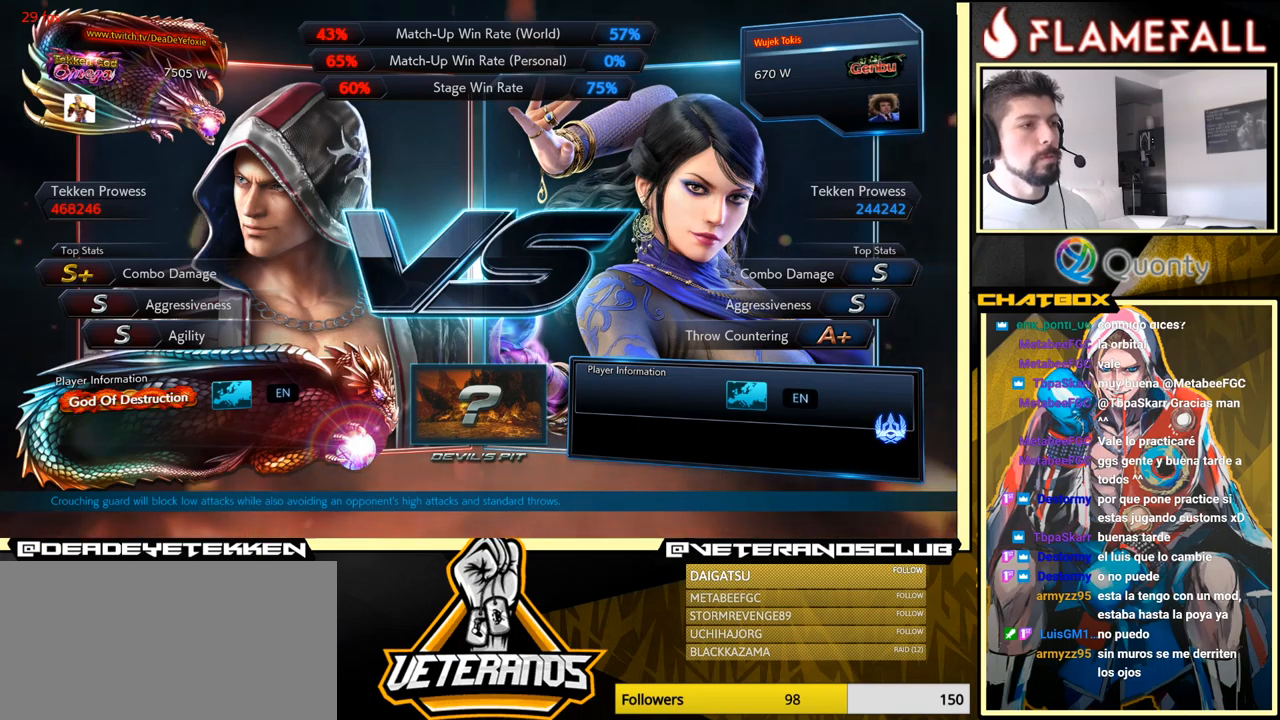
{"buttons": [], "left_stick": "center", "events": []}
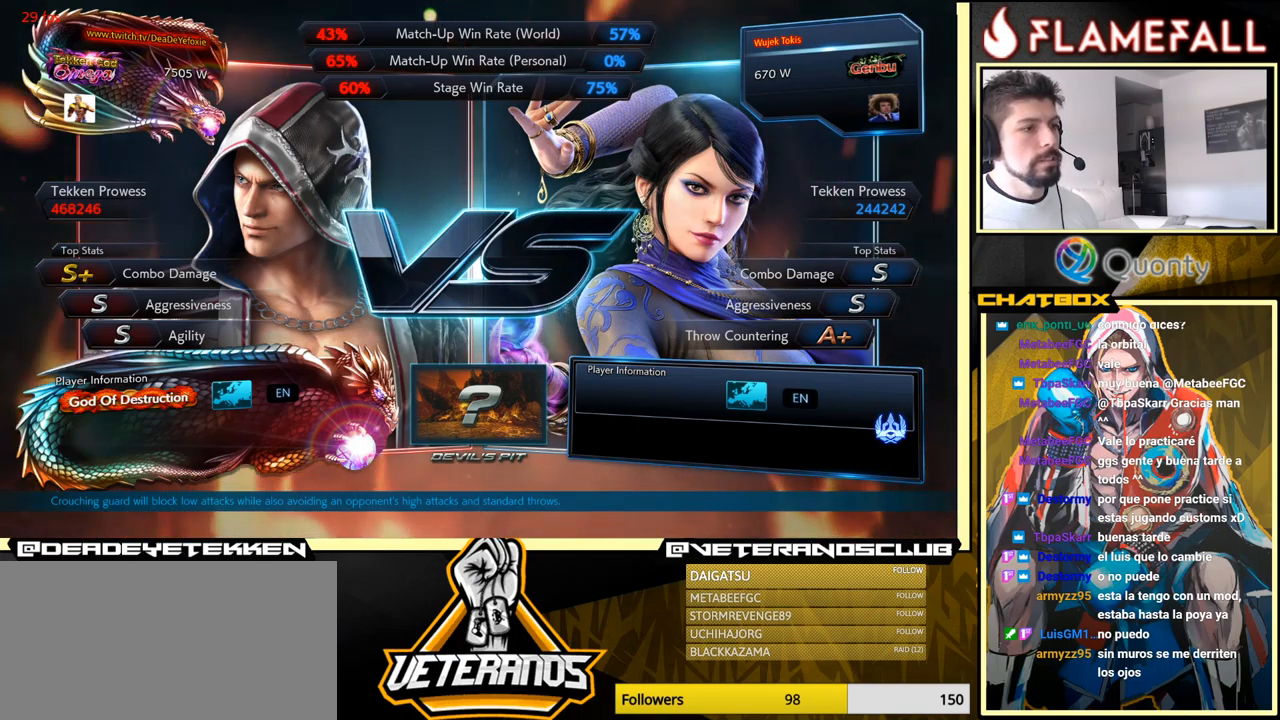
{"buttons": [], "left_stick": "center", "events": []}
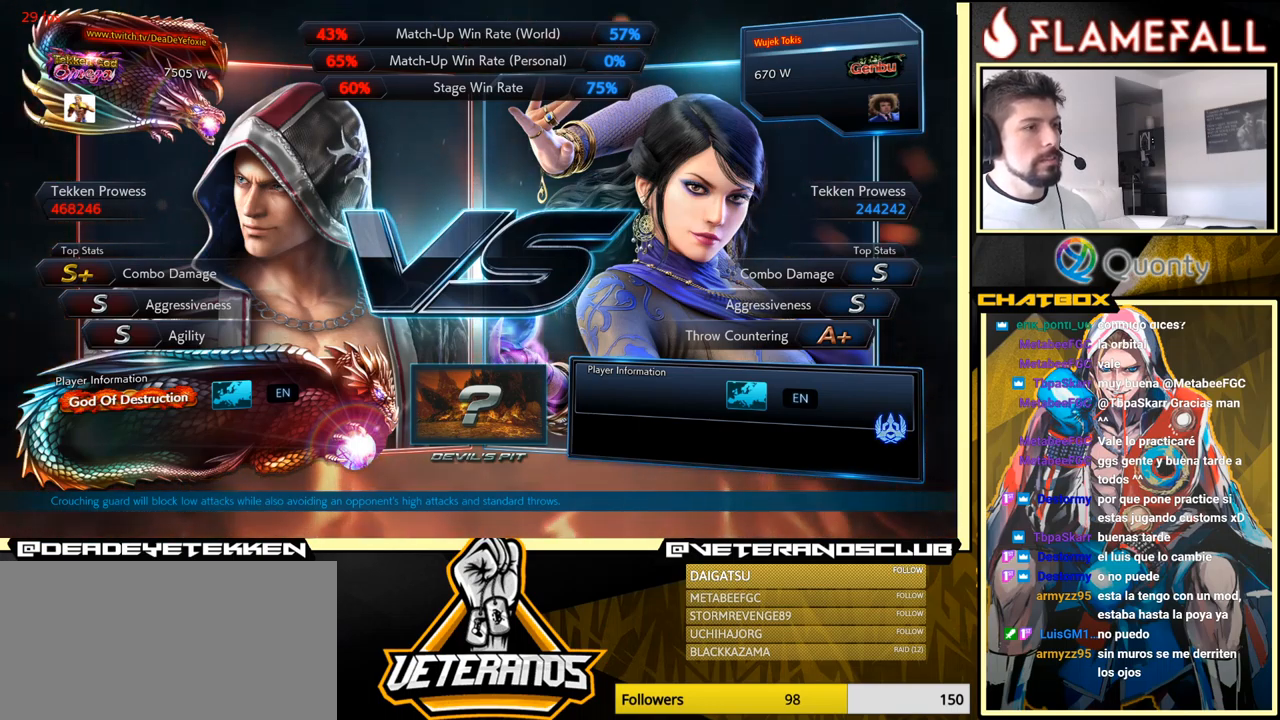
{"buttons": [], "left_stick": "center", "events": [[84, "START", "down"], [200, "START", "up"], [317, "START", "down"], [467, "START", "up"]]}
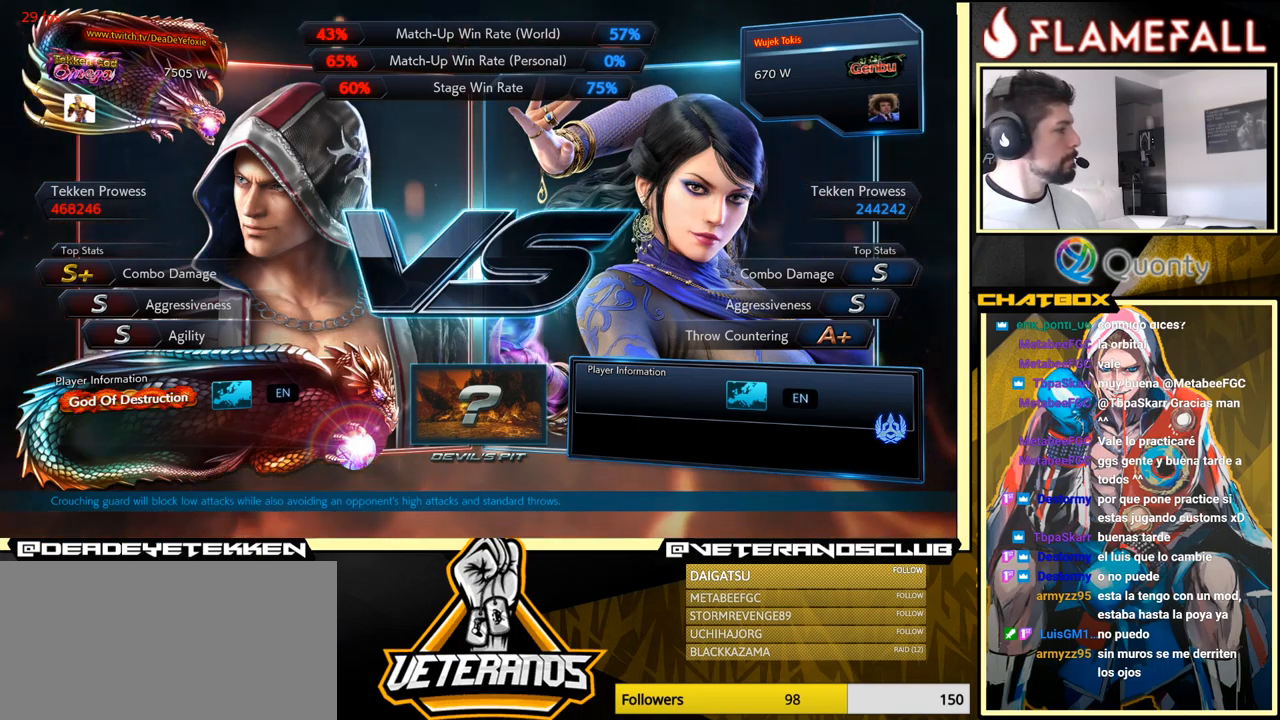
{"buttons": [], "left_stick": "center", "events": [[50, "START", "down"], [200, "START", "up"], [217, "START", "down"], [350, "START", "up"]]}
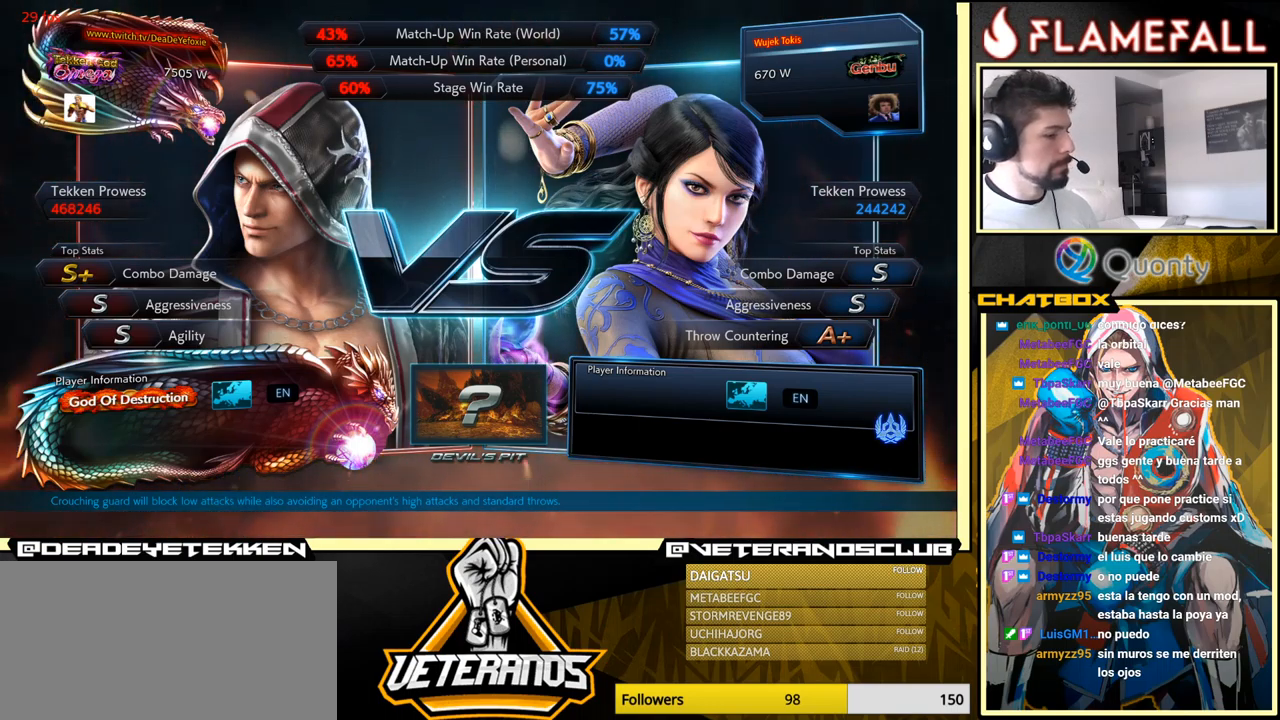
{"buttons": [], "left_stick": "center", "events": [[34, "START", "down"], [117, "START", "up"]]}
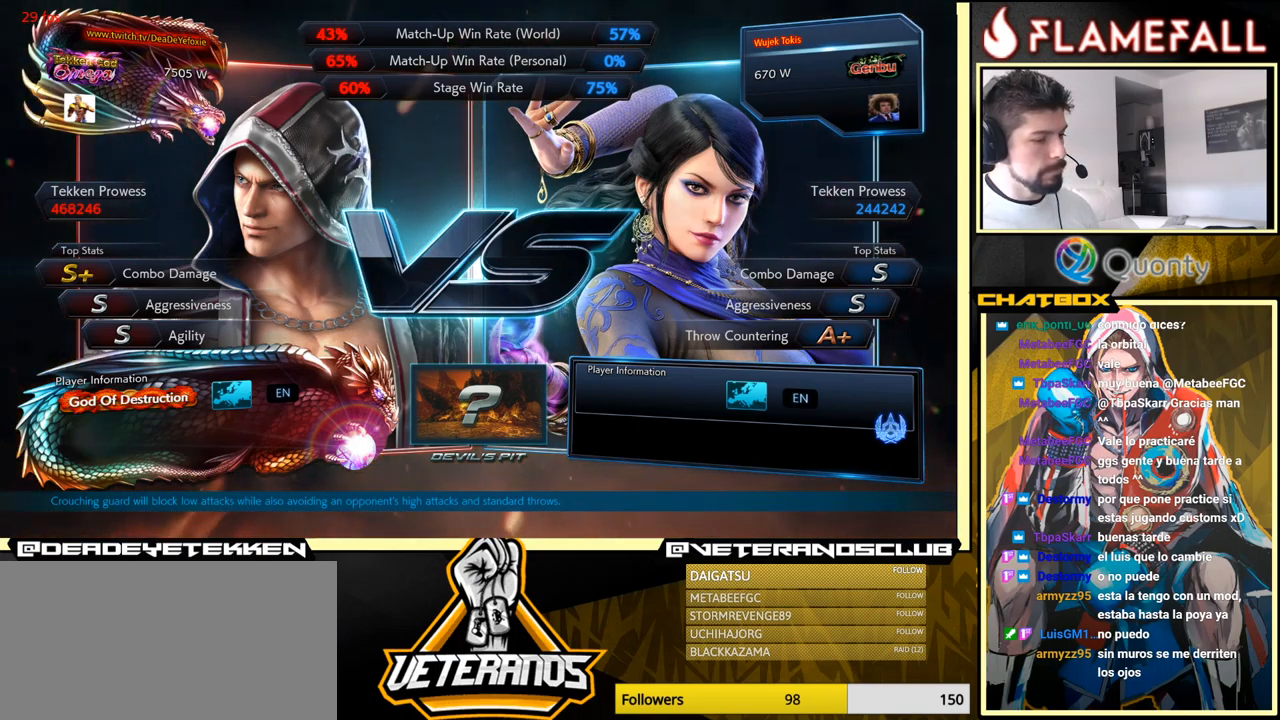
{"buttons": ["A"], "left_stick": "center", "events": [[300, "A", "down"]]}
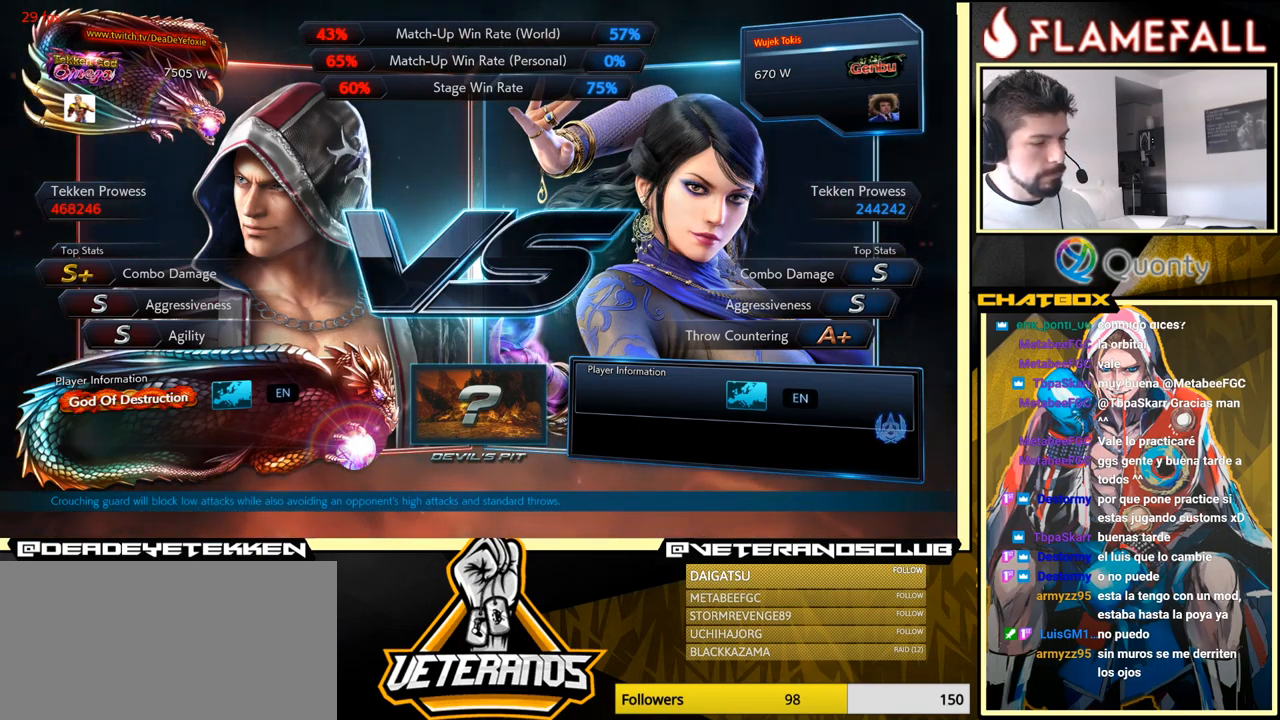
{"buttons": ["A"], "left_stick": "center", "events": [[17, "A", "up"], [417, "A", "down"]]}
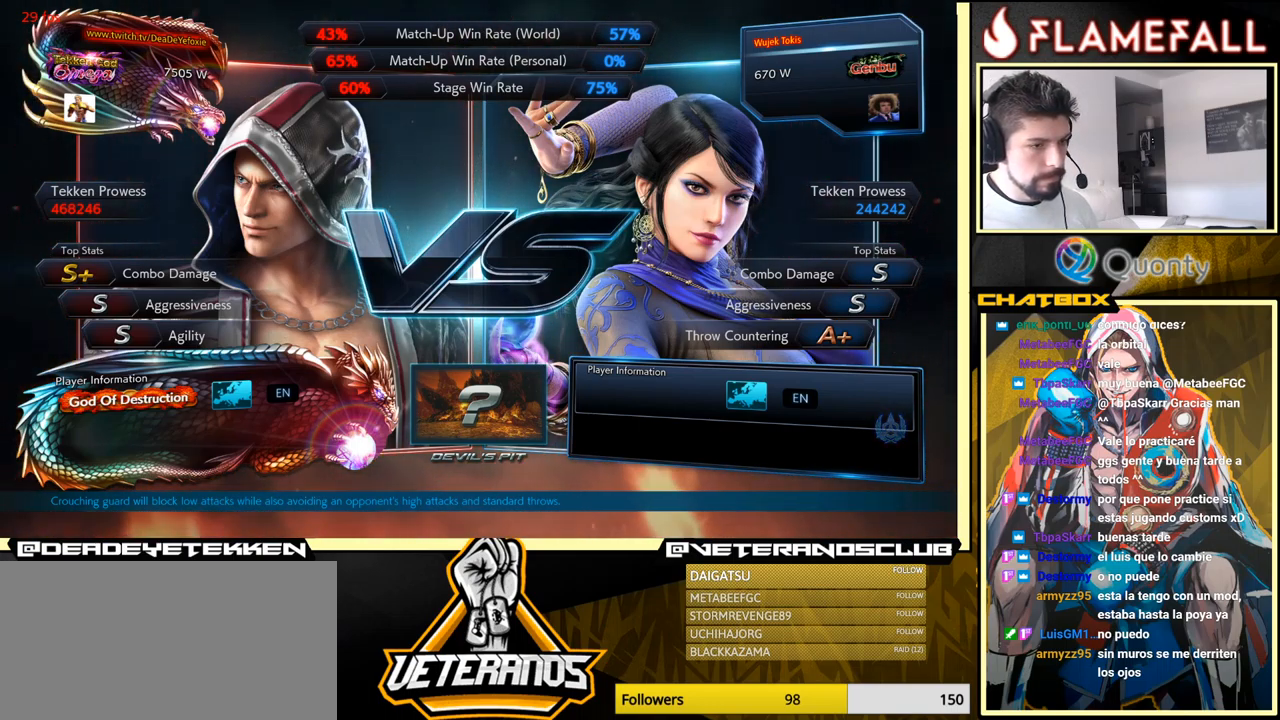
{"buttons": [], "left_stick": "center", "events": [[84, "A", "up"]]}
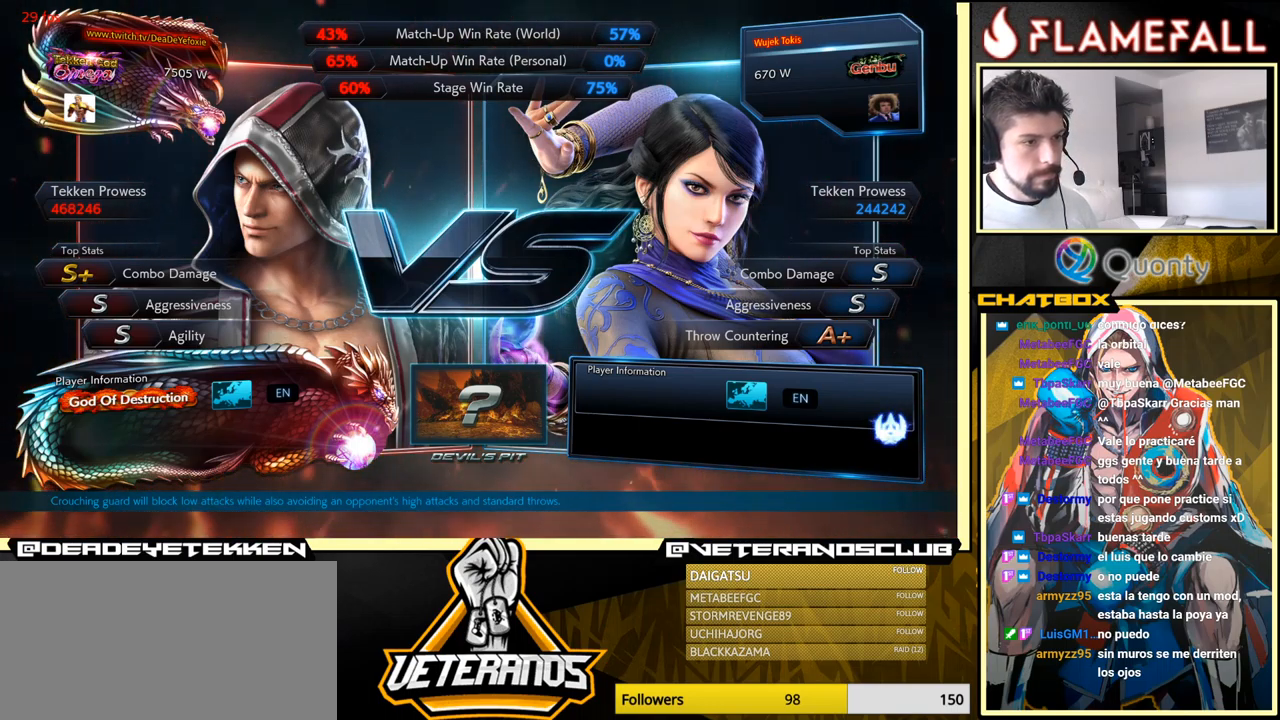
{"buttons": [], "left_stick": "center", "events": [[34, "A", "down"], [217, "Y", "down"], [317, "Y", "up"], [500, "A", "up"]]}
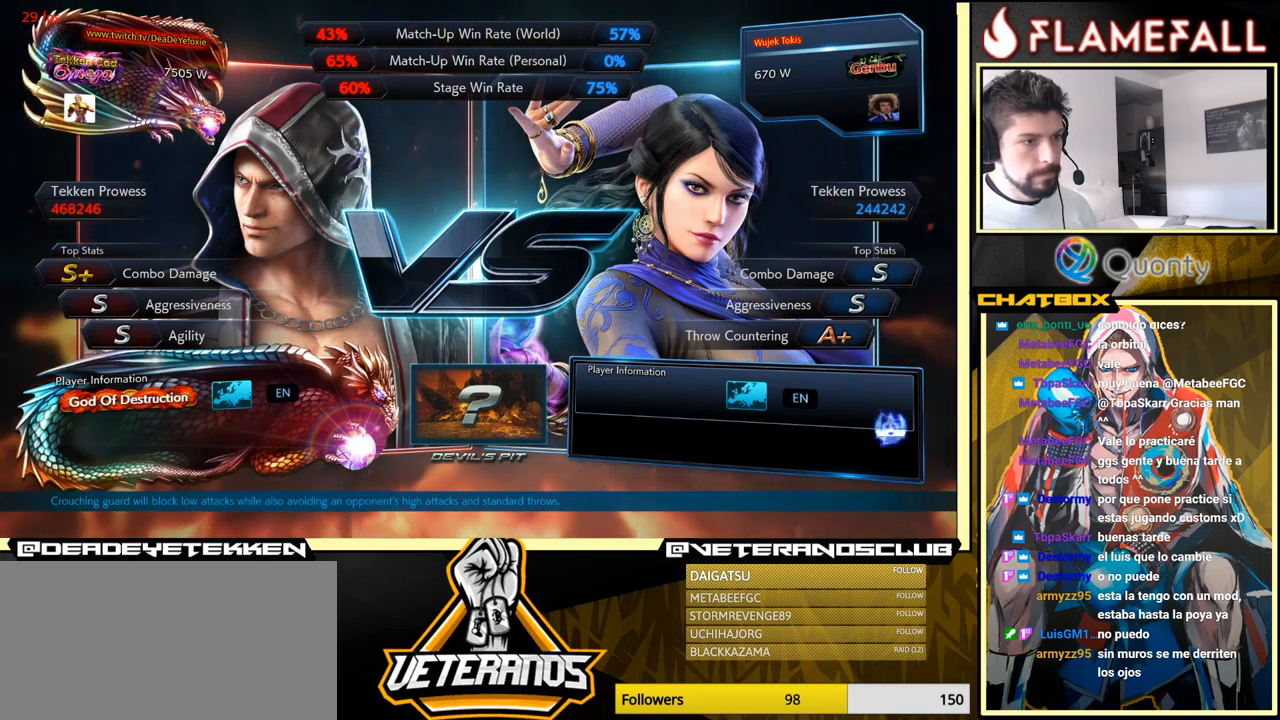
{"buttons": [], "left_stick": "center", "events": [[217, "left_stick", "right"], [317, "left_stick", "center"]]}
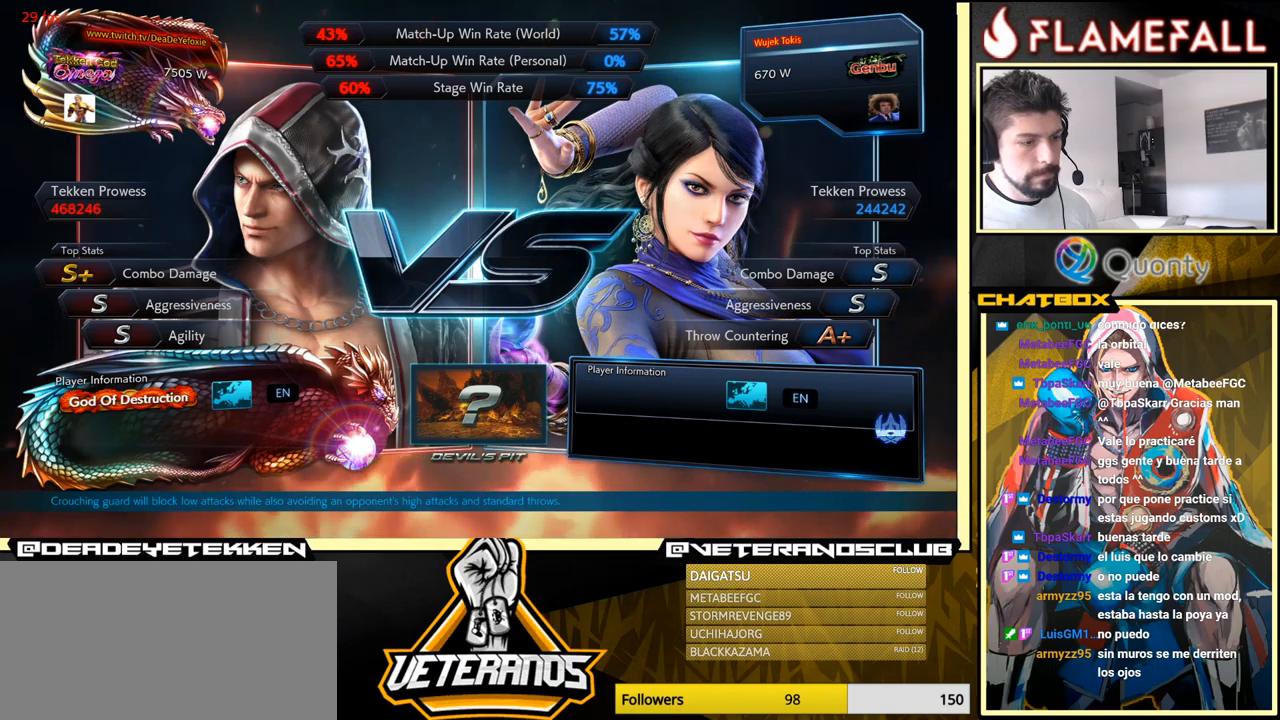
{"buttons": [], "left_stick": "center", "events": [[416, "left_stick", "left"], [483, "left_stick", "center"]]}